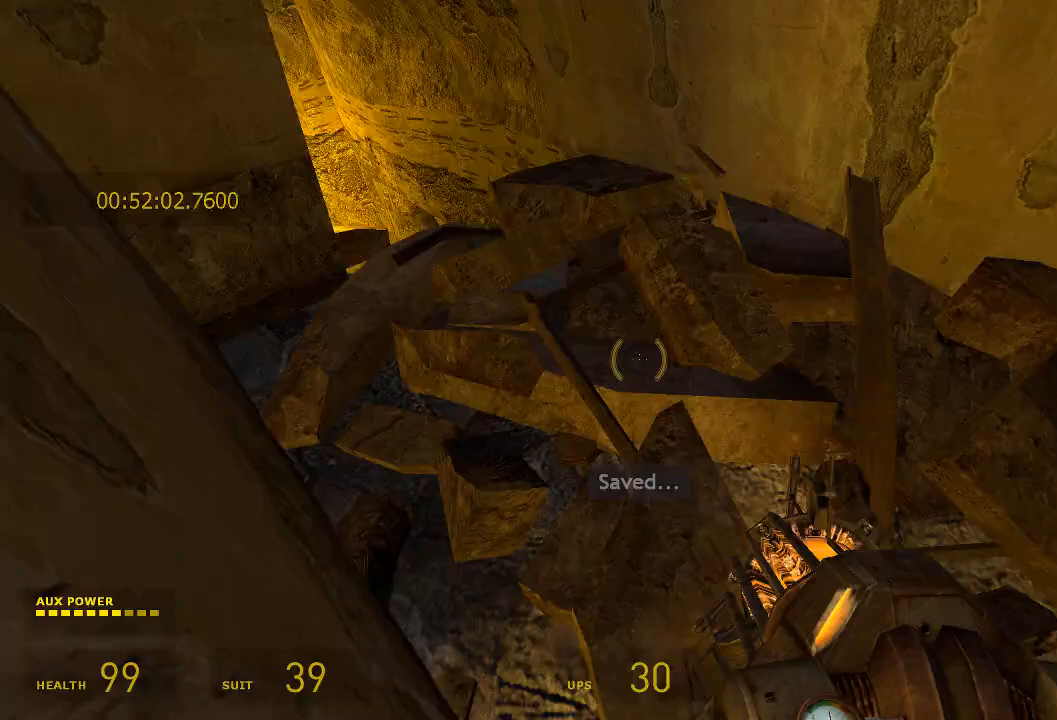
Gameplay with keyboard and mouse; each line is a JSON object with the keys and mouse buttons held at the frame after it. "events" lists presses ("down") and releases ("up") of "a", "alt", "d", "r", "s", "shift", "space", "w", "y", "mouse_left", "mouse_right", "mouse_wheel_up" and "mouse_wheel_down" between this image and that frame as [ms after this image, input, new state], when the widget could be followed in between. "mouse_left", "mouse_right", "mouse_wheel_up", "mouse_wheel_down" = the "left", "right", "wheel_up", "wheel_down" buttons of the "mouse" list. No other keys are recorded. Mouse movement is not recorded.
{"keys": ["w"], "mouse": [], "events": [[50, "d", "down"], [50, "shift", "down"], [300, "shift", "up"], [467, "d", "up"], [467, "mouse_wheel_up", "up"]]}
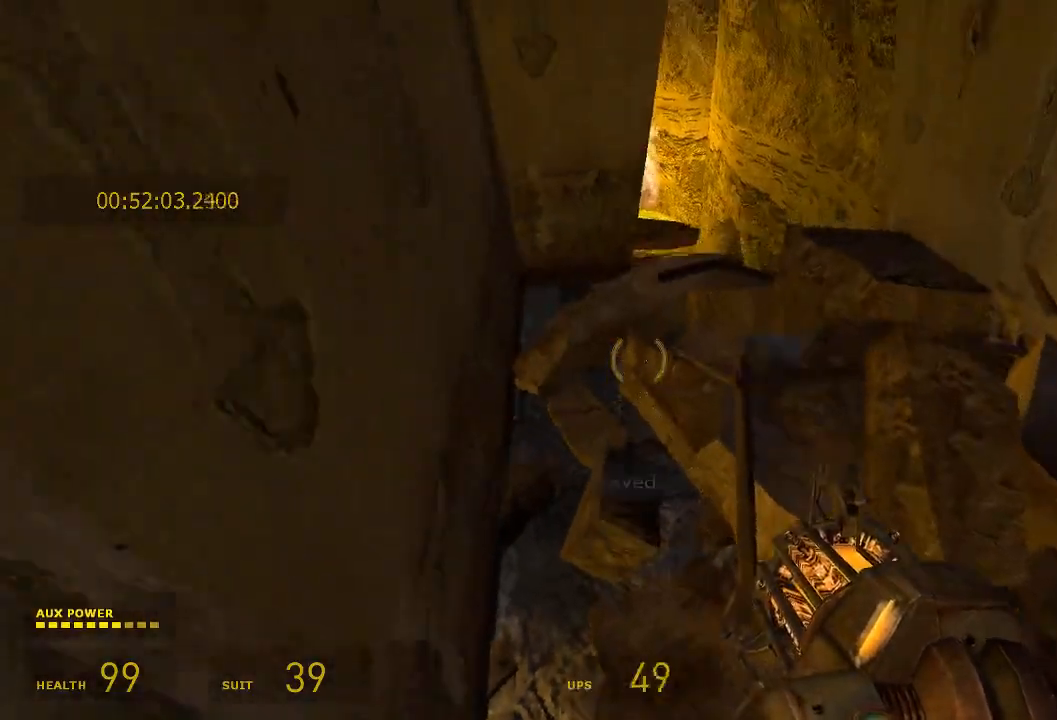
{"keys": ["w"], "mouse": [], "events": [[67, "d", "down"], [200, "alt", "down"], [300, "d", "up"], [367, "a", "down"], [400, "a", "up"], [467, "alt", "up"]]}
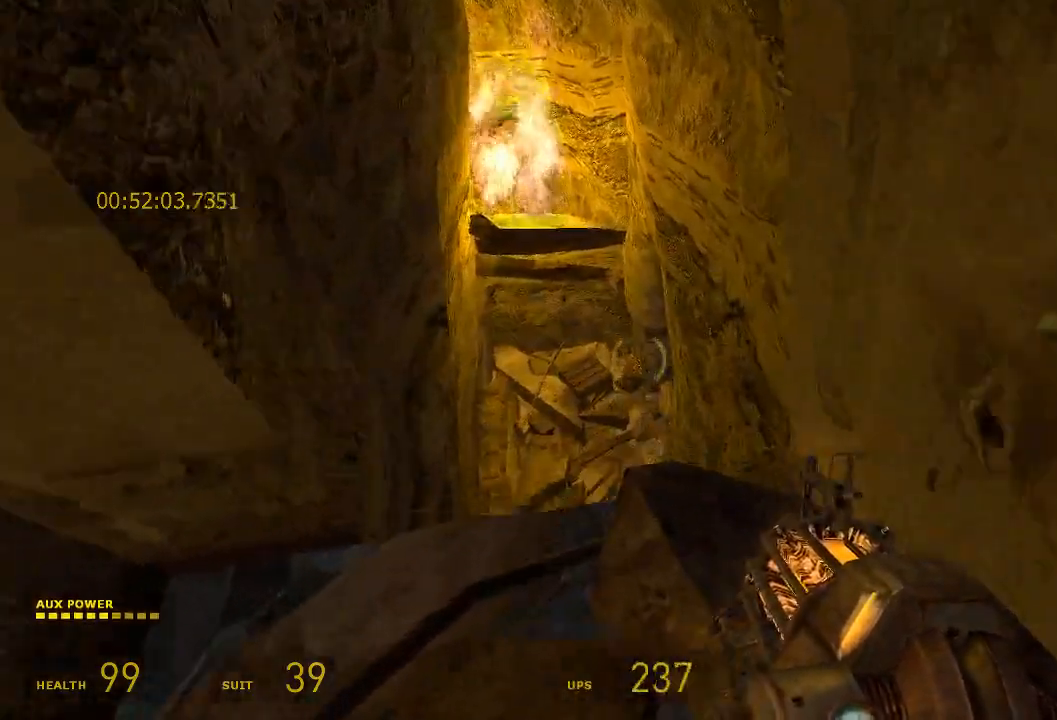
{"keys": [], "mouse": [], "events": [[67, "w", "up"], [350, "w", "down"], [450, "w", "up"]]}
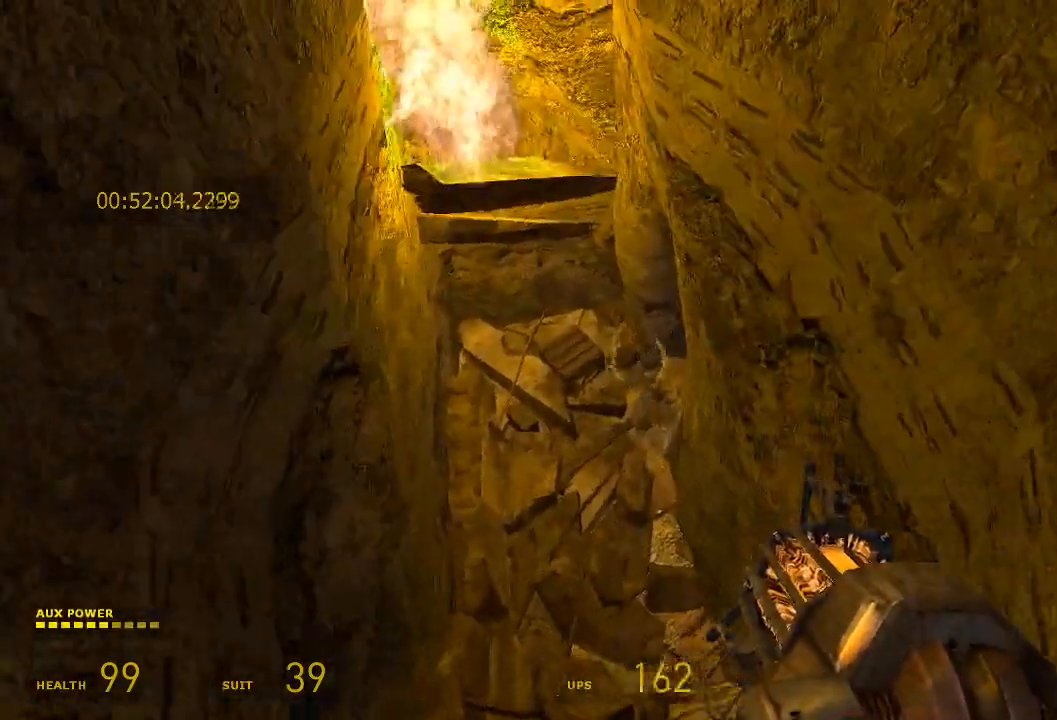
{"keys": ["s"], "mouse": [], "events": [[317, "s", "down"]]}
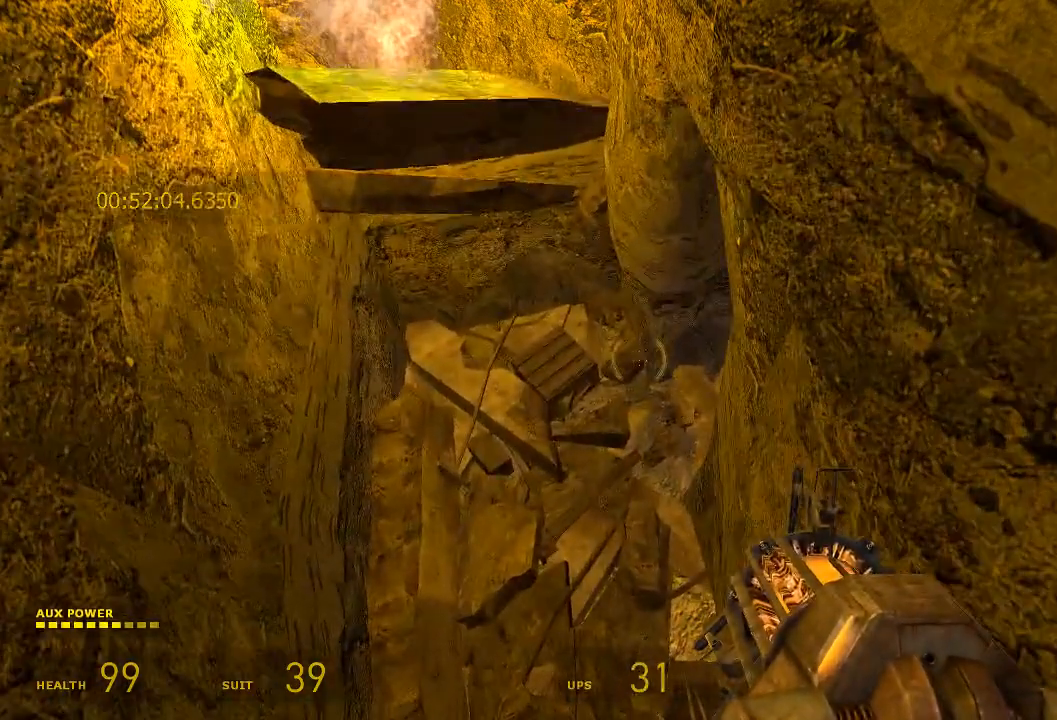
{"keys": [], "mouse": [], "events": [[17, "s", "up"]]}
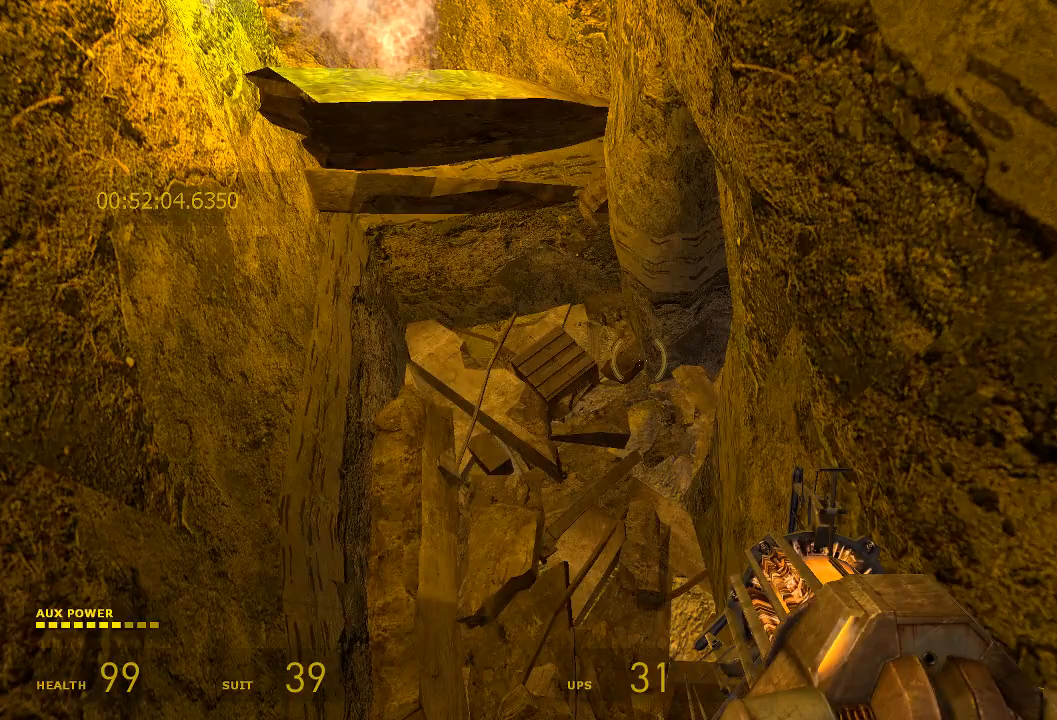
{"keys": [], "mouse": [], "events": []}
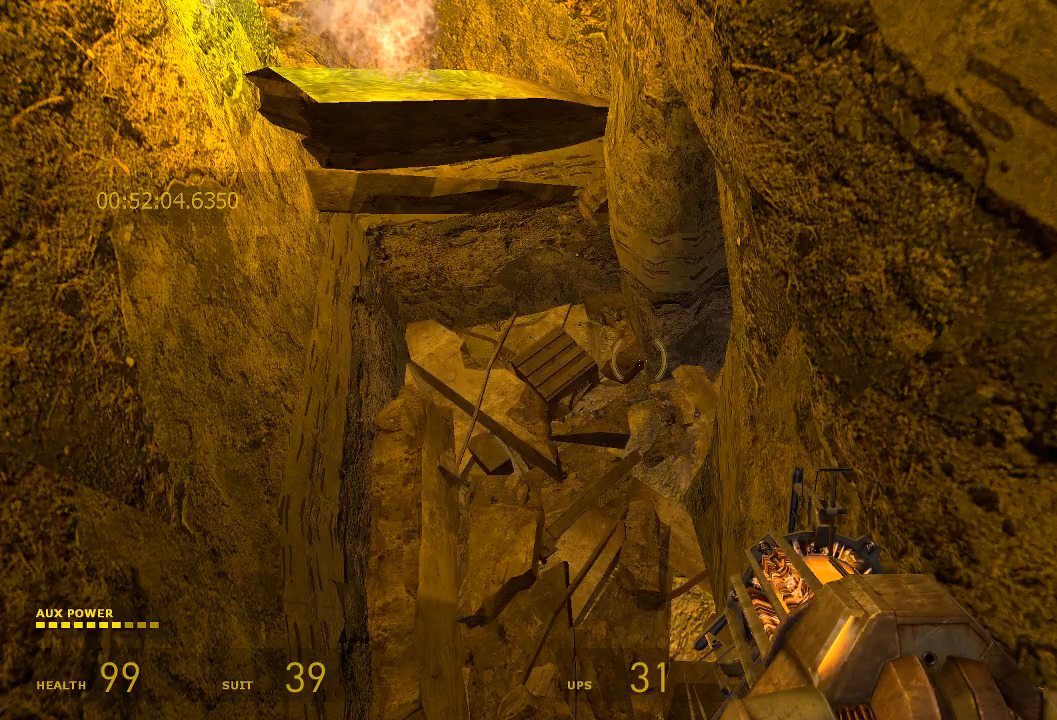
{"keys": [], "mouse": [], "events": []}
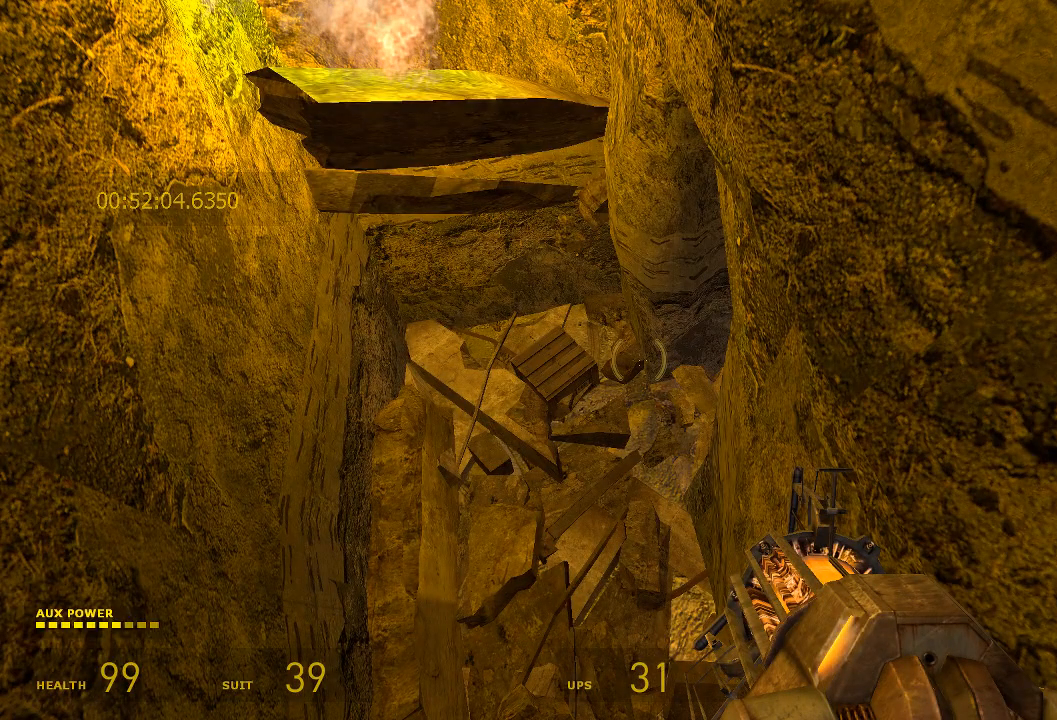
{"keys": [], "mouse": [], "events": []}
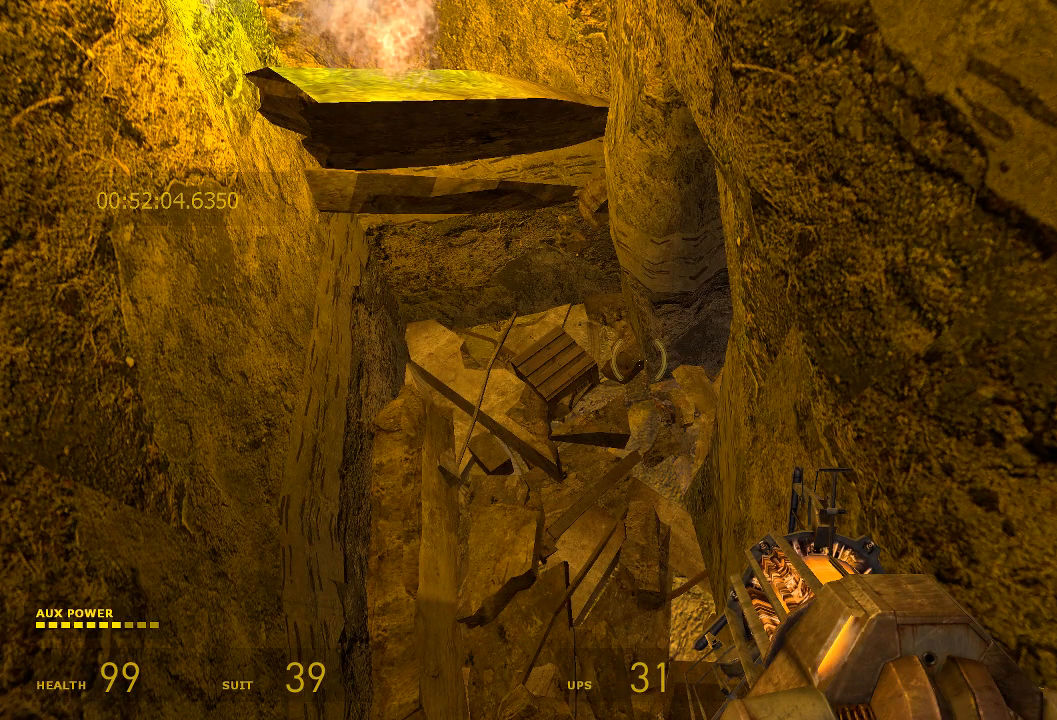
{"keys": ["w"], "mouse": [], "events": [[467, "w", "down"]]}
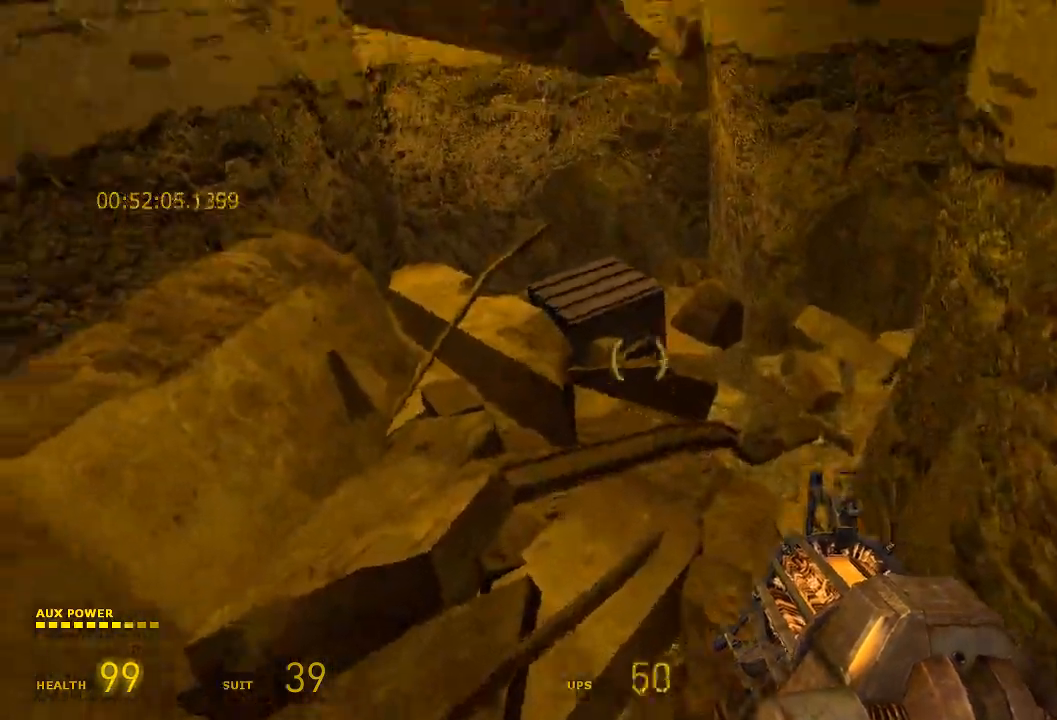
{"keys": ["r"], "mouse": [], "events": [[417, "w", "up"], [483, "r", "down"]]}
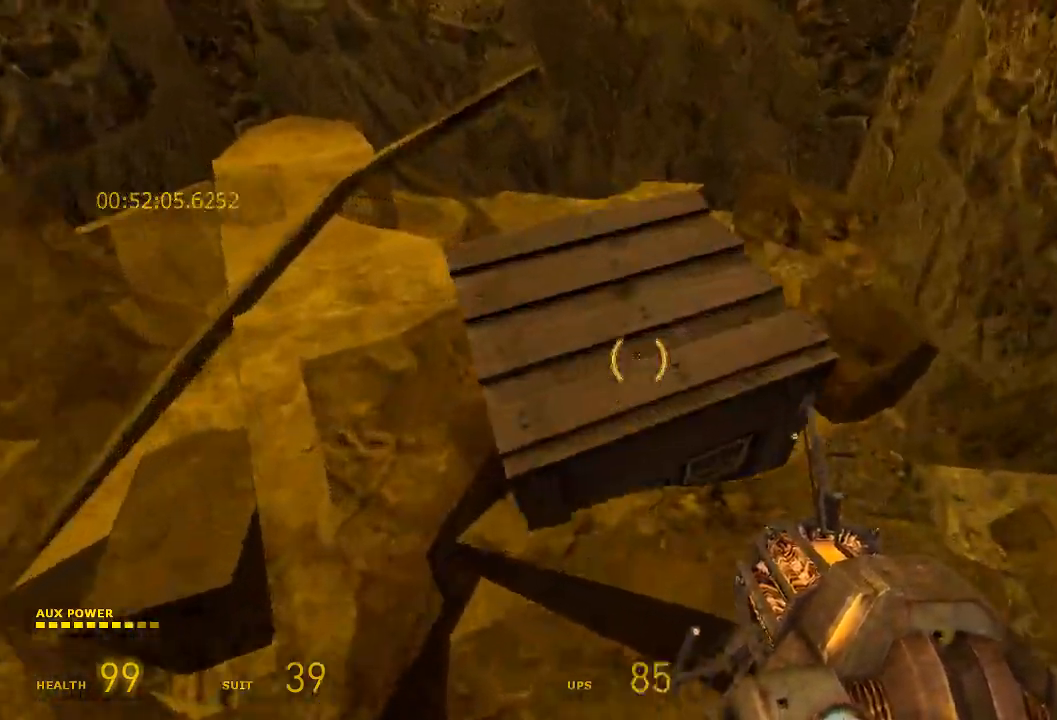
{"keys": ["a", "w"], "mouse": [], "events": [[17, "s", "down"], [83, "r", "up"], [183, "s", "up"], [283, "w", "down"], [317, "a", "down"]]}
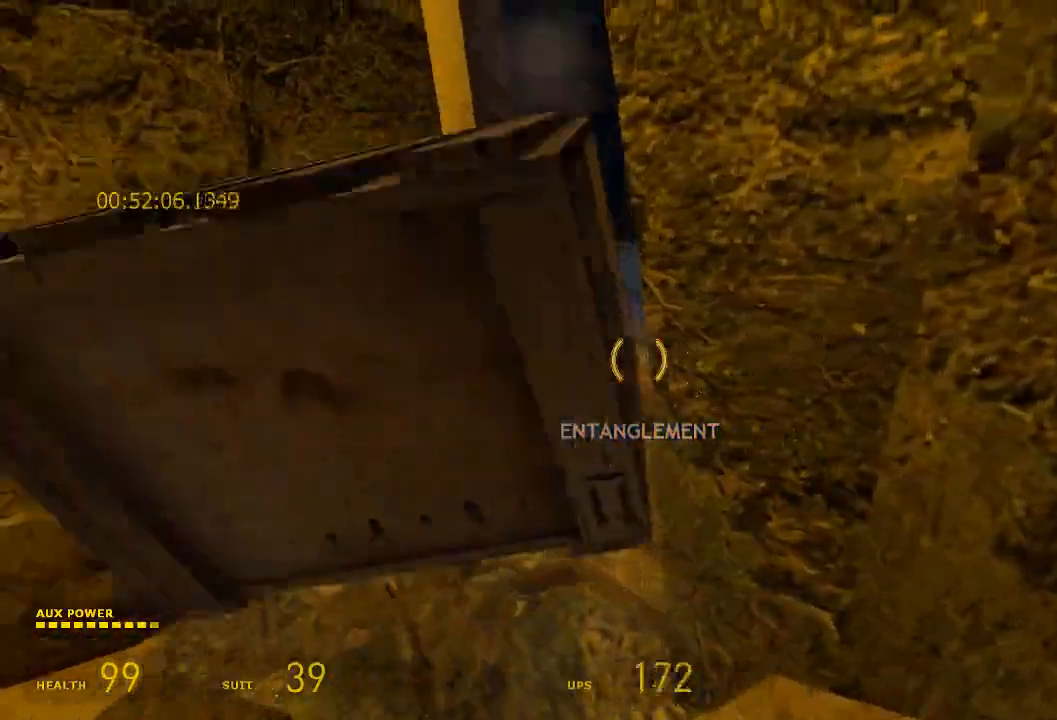
{"keys": ["w"], "mouse": [], "events": [[200, "a", "up"], [233, "d", "down"], [500, "d", "up"]]}
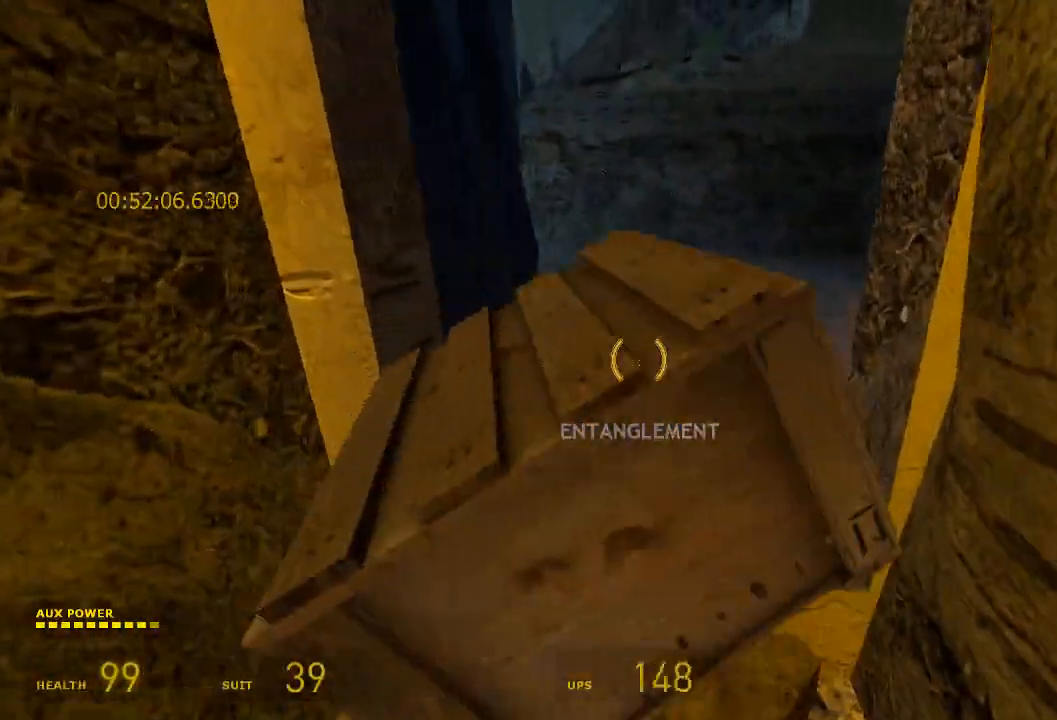
{"keys": ["w"], "mouse": [], "events": [[67, "a", "down"], [183, "a", "up"], [217, "d", "down"], [250, "d", "up"], [350, "d", "down"], [483, "d", "up"]]}
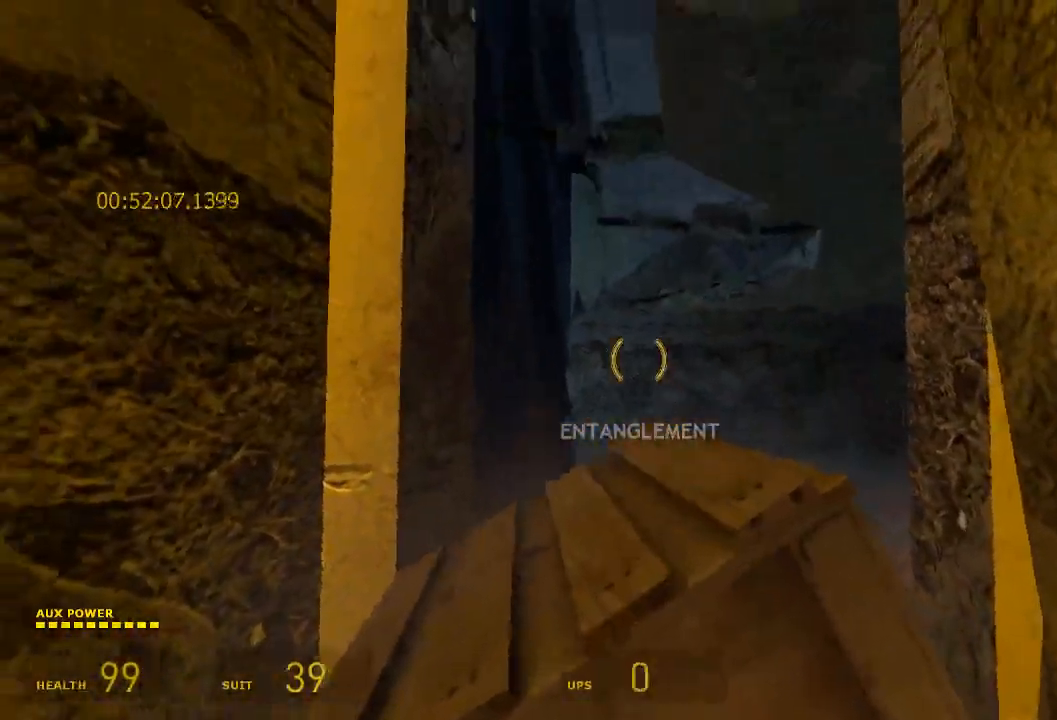
{"keys": ["w"], "mouse": [], "events": [[17, "w", "up"], [83, "a", "down"], [117, "s", "down"], [150, "a", "up"], [183, "a", "down"], [217, "a", "up"], [317, "d", "down"], [350, "s", "up"], [383, "d", "up"], [483, "w", "down"]]}
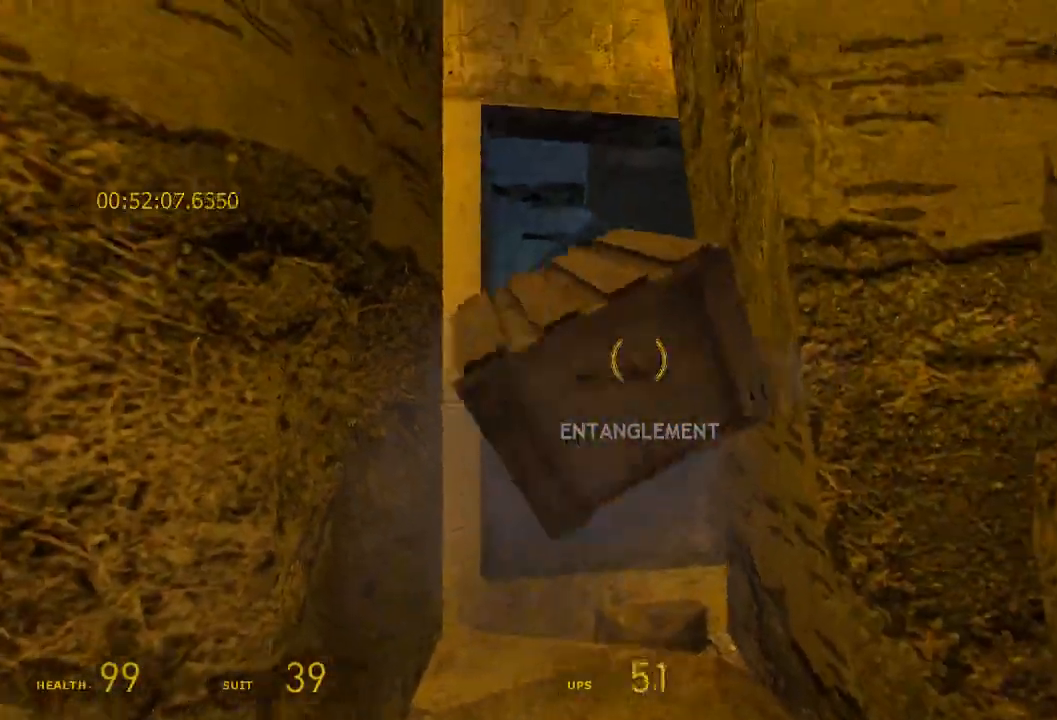
{"keys": ["d", "w"], "mouse": [], "events": [[250, "a", "down"], [317, "a", "up"], [450, "d", "down"]]}
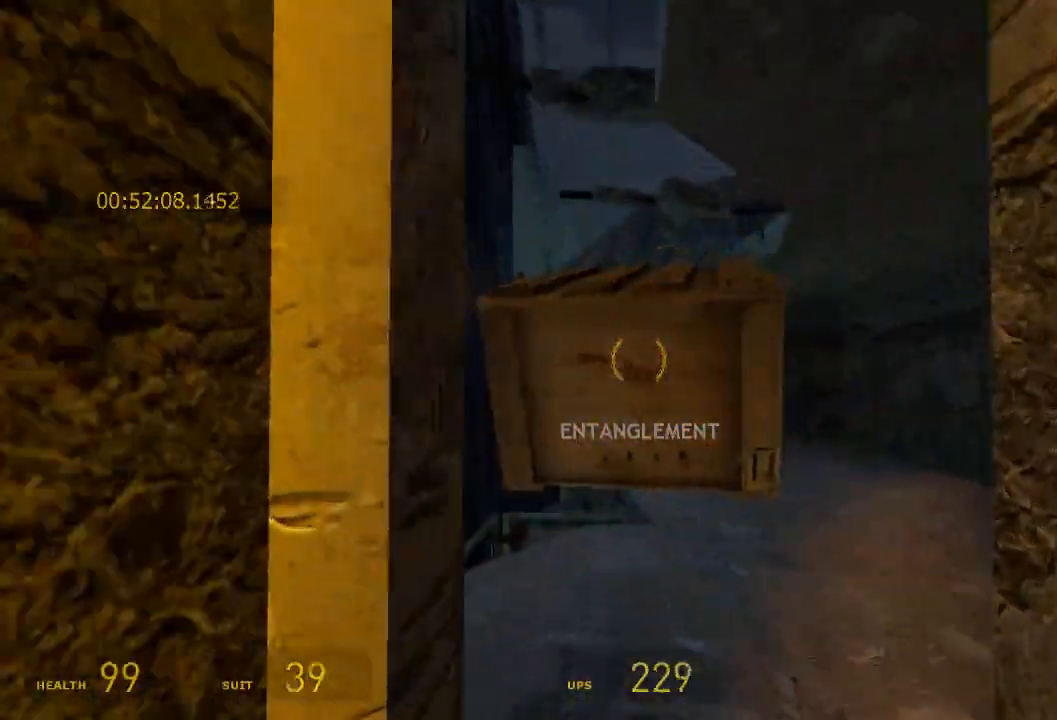
{"keys": ["a", "w"], "mouse": ["wheel_up"], "events": [[100, "d", "up"], [400, "a", "down"], [433, "a", "up"], [500, "a", "down"], [500, "mouse_wheel_up", "down"]]}
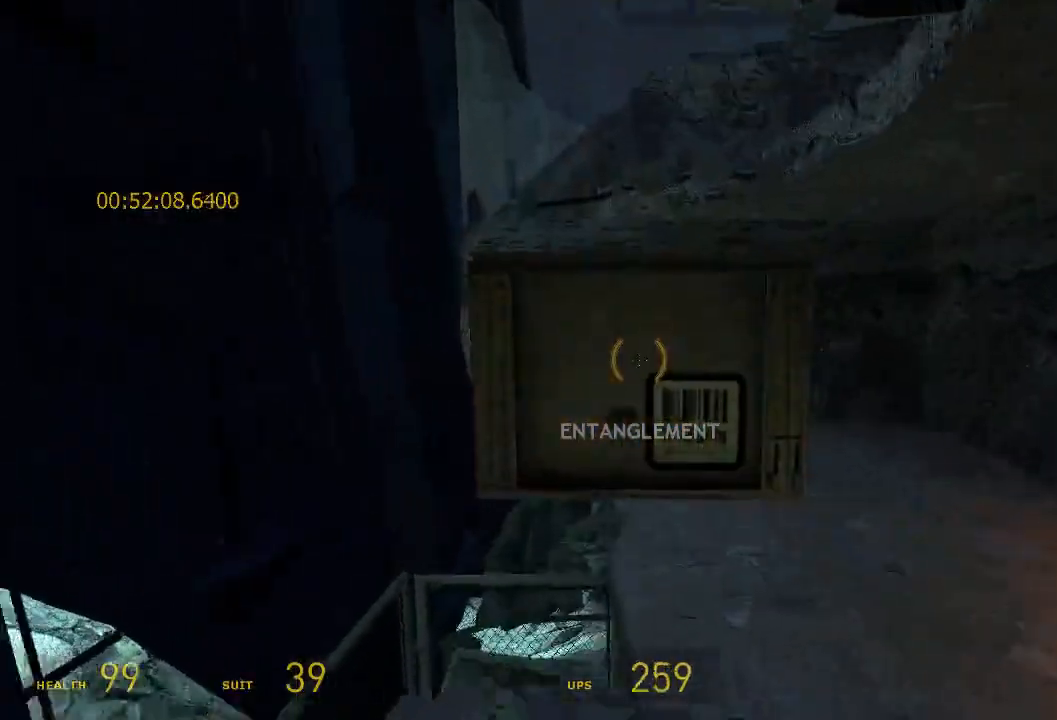
{"keys": ["d", "shift"], "mouse": ["wheel_up"], "events": [[100, "shift", "down"], [100, "w", "up"], [250, "a", "up"], [450, "d", "down"]]}
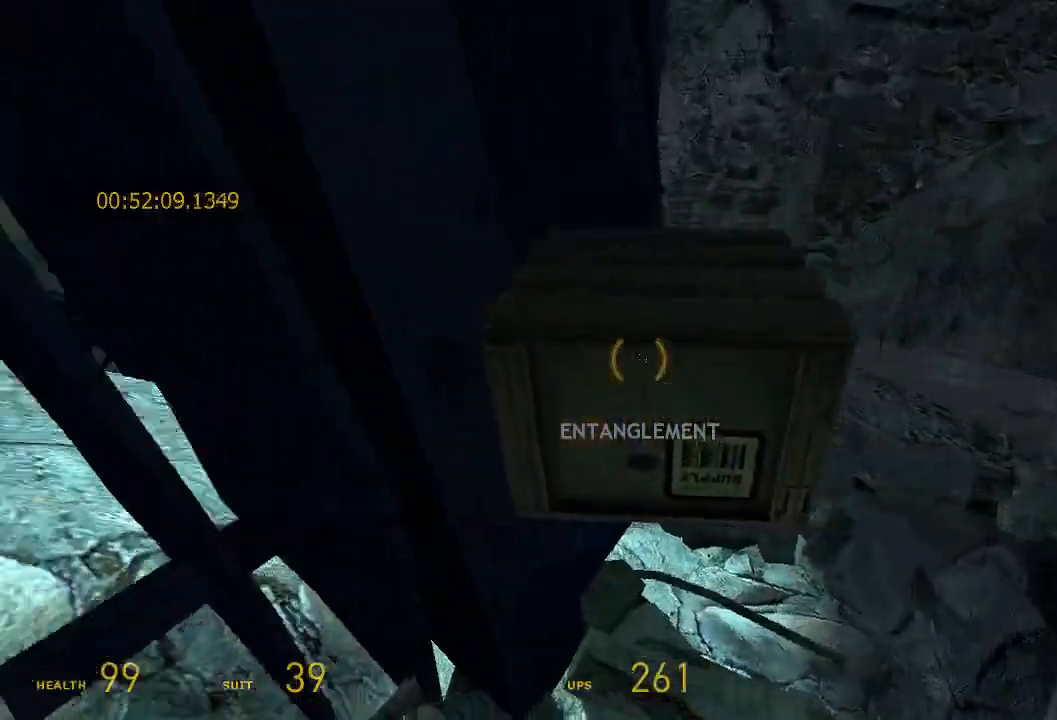
{"keys": ["a", "shift"], "mouse": [], "events": [[33, "mouse_wheel_up", "up"], [100, "s", "down"], [167, "d", "up"], [200, "a", "down"], [367, "s", "up"]]}
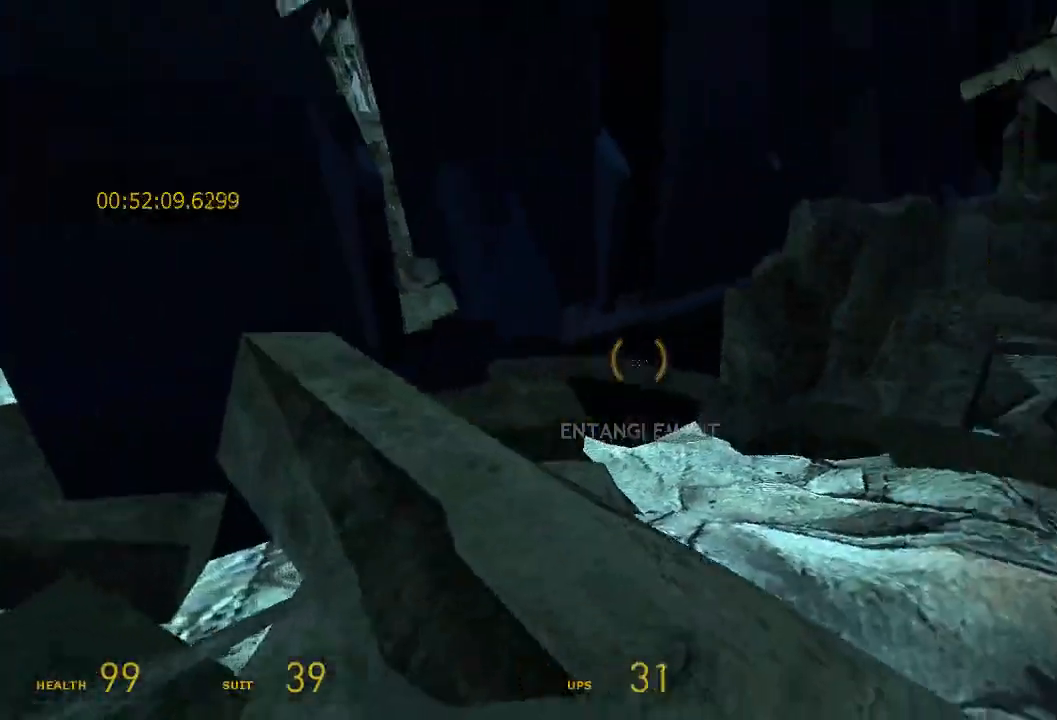
{"keys": ["d", "s"], "mouse": [], "events": [[33, "a", "up"], [67, "shift", "up"], [350, "s", "down"], [367, "d", "down"], [400, "d", "up"], [467, "d", "down"]]}
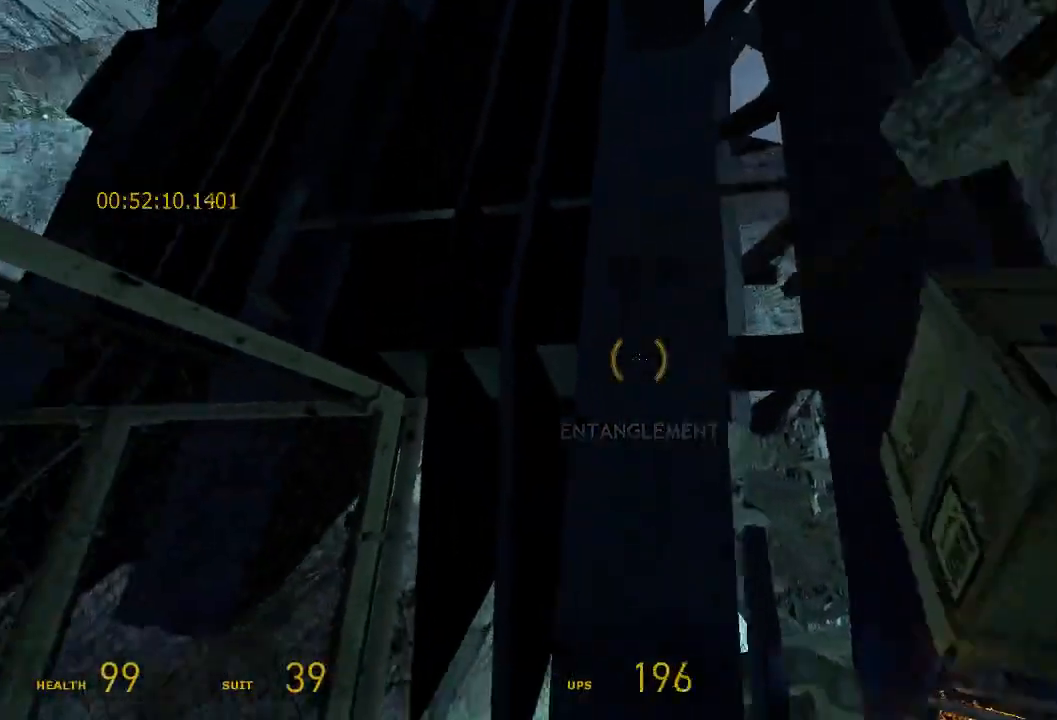
{"keys": [], "mouse": [], "events": [[50, "s", "up"], [83, "d", "up"], [283, "w", "down"], [350, "r", "down"], [383, "w", "up"], [483, "r", "up"]]}
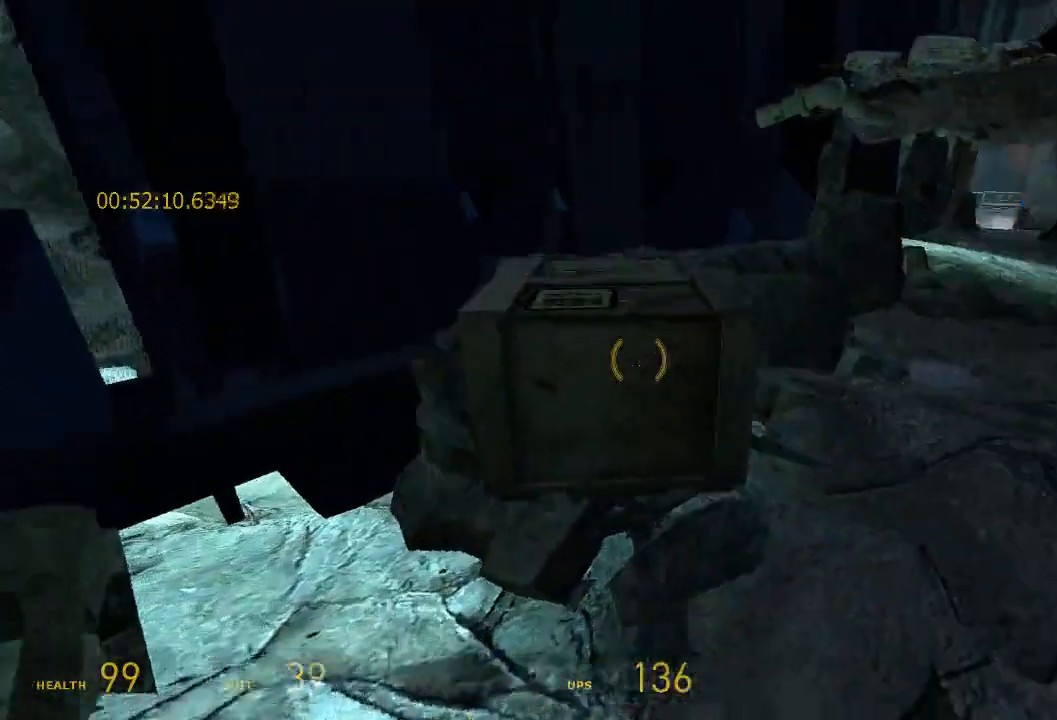
{"keys": ["w"], "mouse": [], "events": [[50, "w", "down"], [250, "d", "down"], [317, "d", "up"]]}
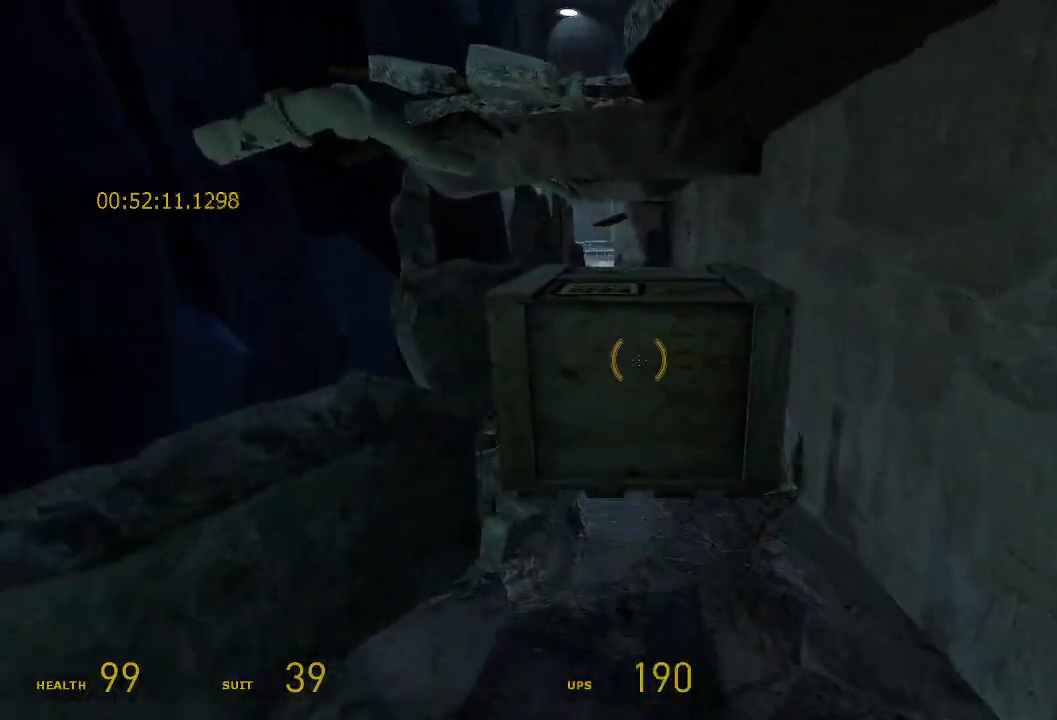
{"keys": ["d", "s", "shift"], "mouse": ["wheel_up"], "events": [[83, "mouse_wheel_up", "down"], [150, "d", "down"], [183, "shift", "down"], [217, "w", "up"], [400, "s", "down"]]}
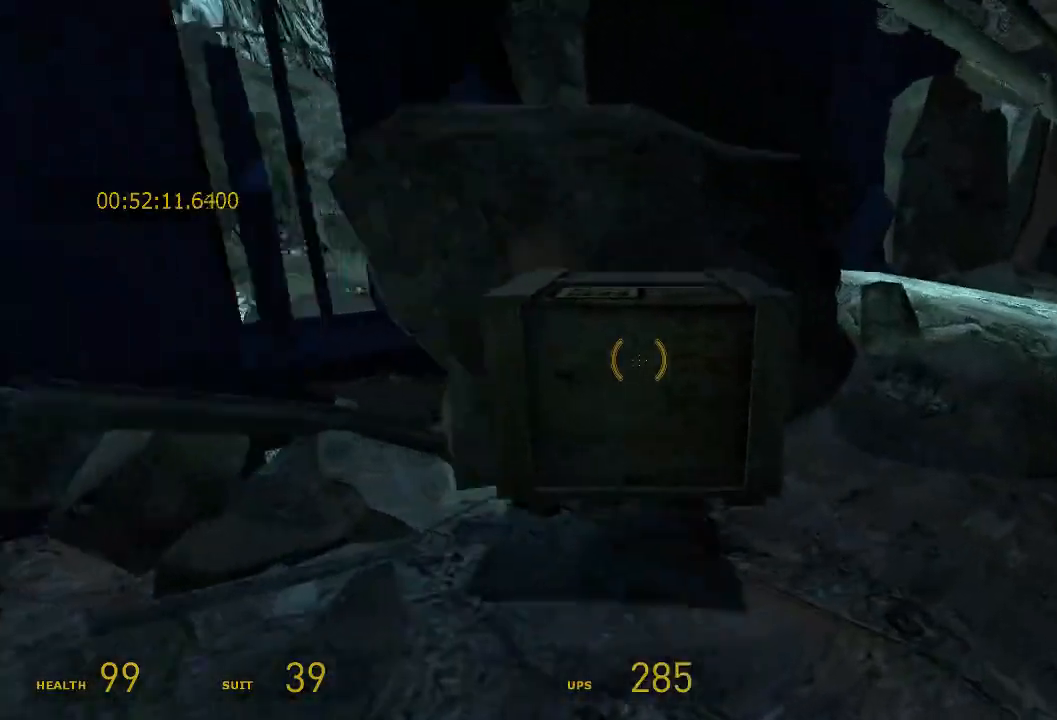
{"keys": ["d", "s", "shift"], "mouse": ["wheel_up", "wheel_down"], "events": [[450, "mouse_wheel_down", "down"]]}
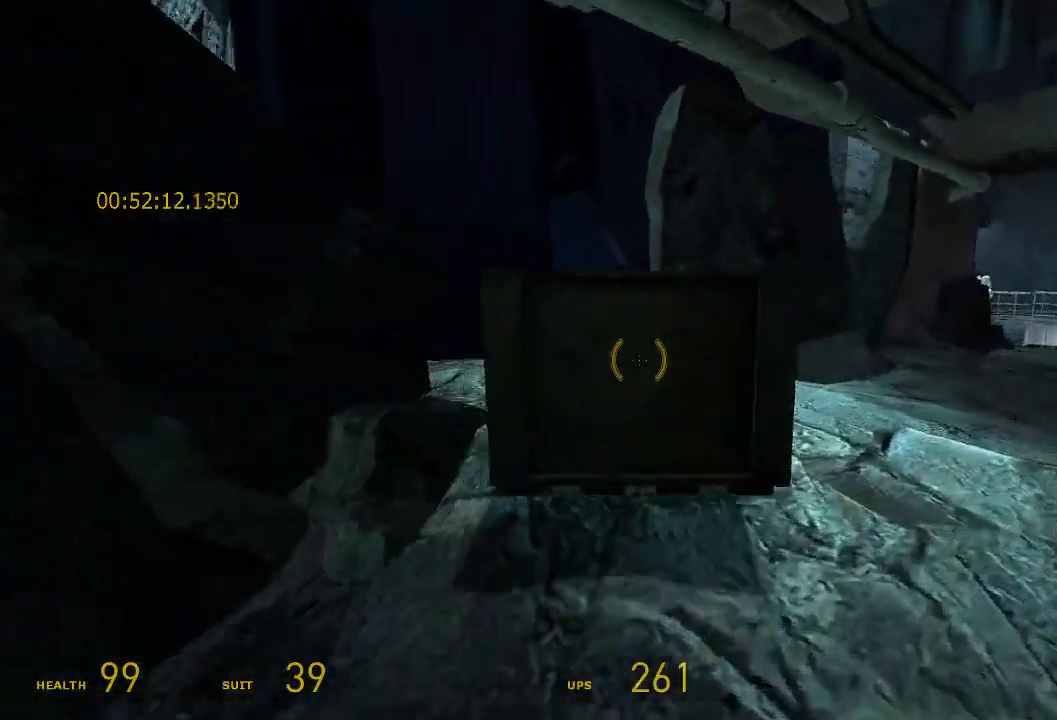
{"keys": ["d", "s", "shift"], "mouse": ["wheel_down"], "events": [[183, "mouse_wheel_up", "up"]]}
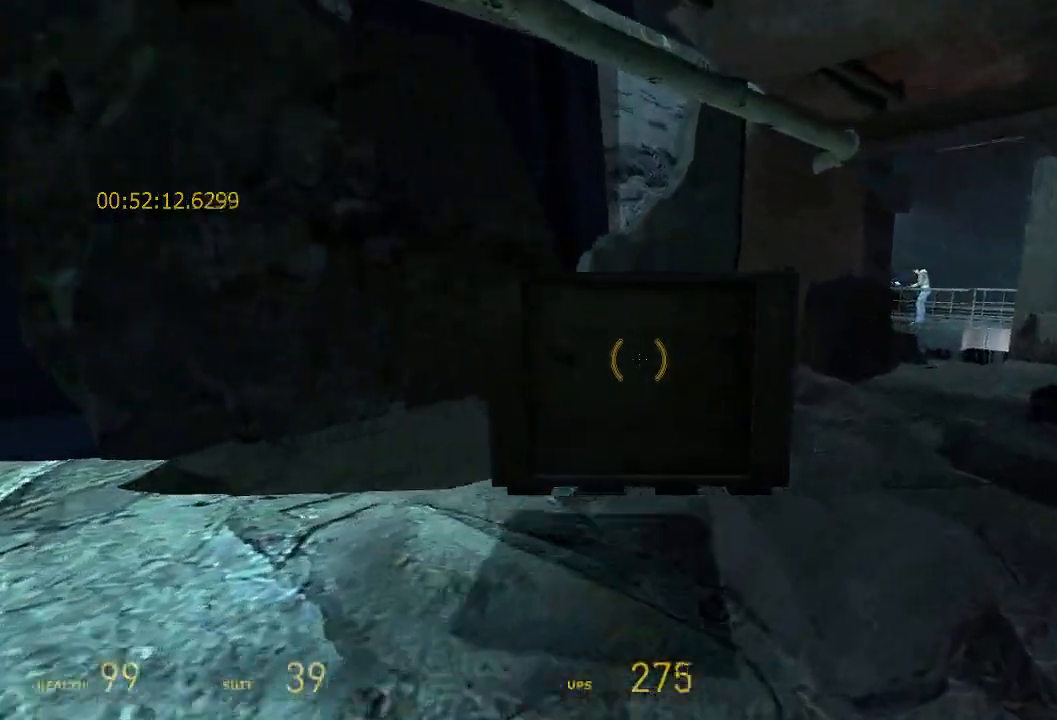
{"keys": ["a", "w"], "mouse": ["wheel_up"], "events": [[50, "mouse_wheel_up", "down"], [200, "mouse_wheel_down", "up"], [350, "s", "up"], [417, "d", "up"], [450, "a", "down"], [450, "shift", "up"], [483, "w", "down"]]}
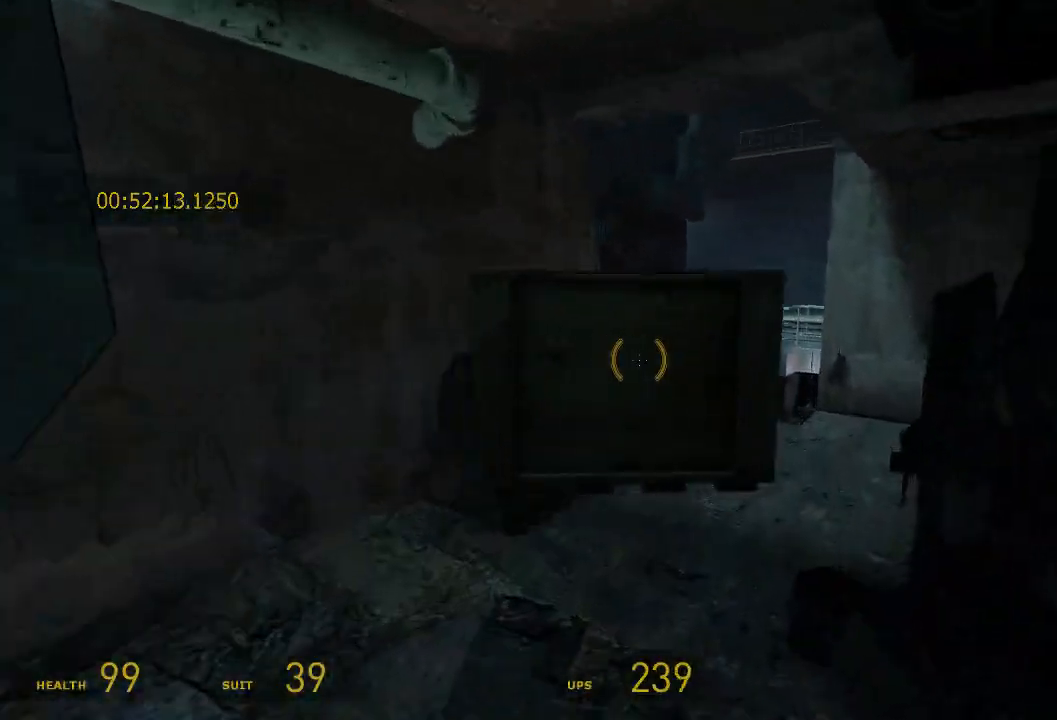
{"keys": ["w"], "mouse": [], "events": [[183, "mouse_wheel_up", "up"], [283, "a", "up"], [350, "d", "down"], [450, "d", "up"]]}
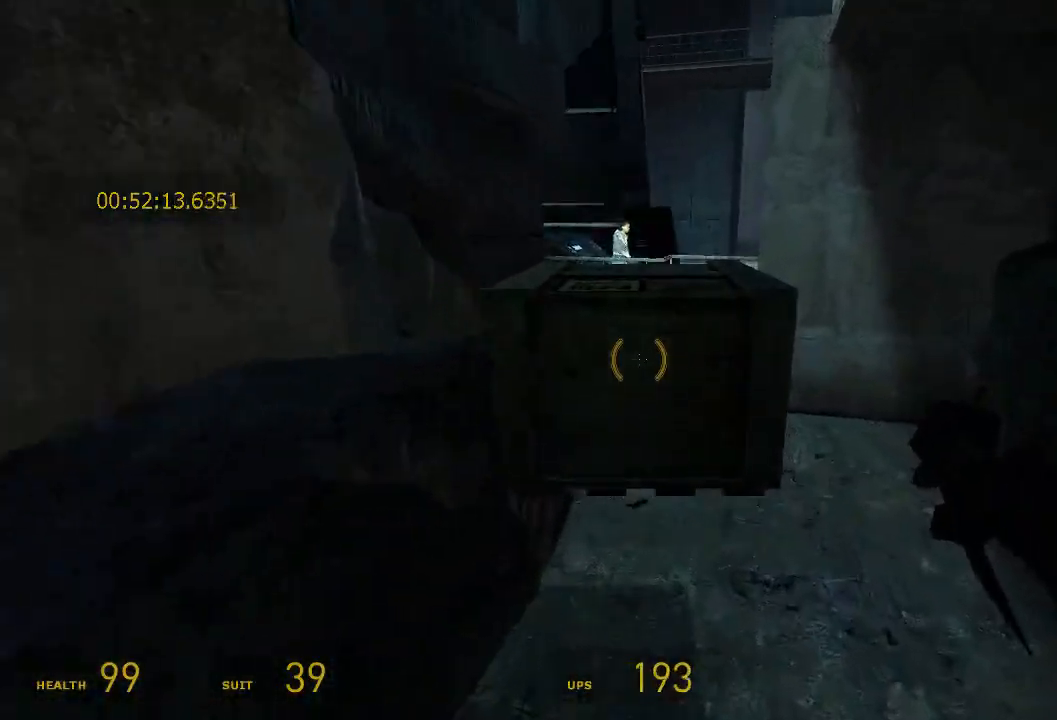
{"keys": ["w"], "mouse": [], "events": []}
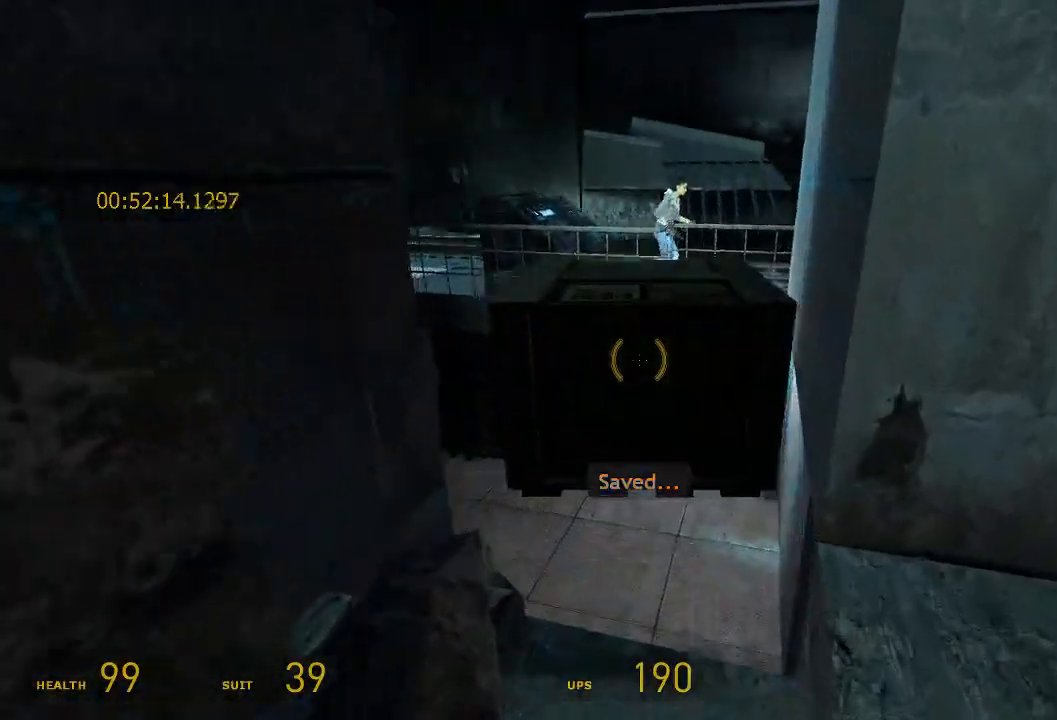
{"keys": ["d", "shift"], "mouse": ["wheel_up"], "events": [[233, "d", "down"], [233, "mouse_wheel_up", "down"], [267, "w", "up"], [300, "shift", "down"]]}
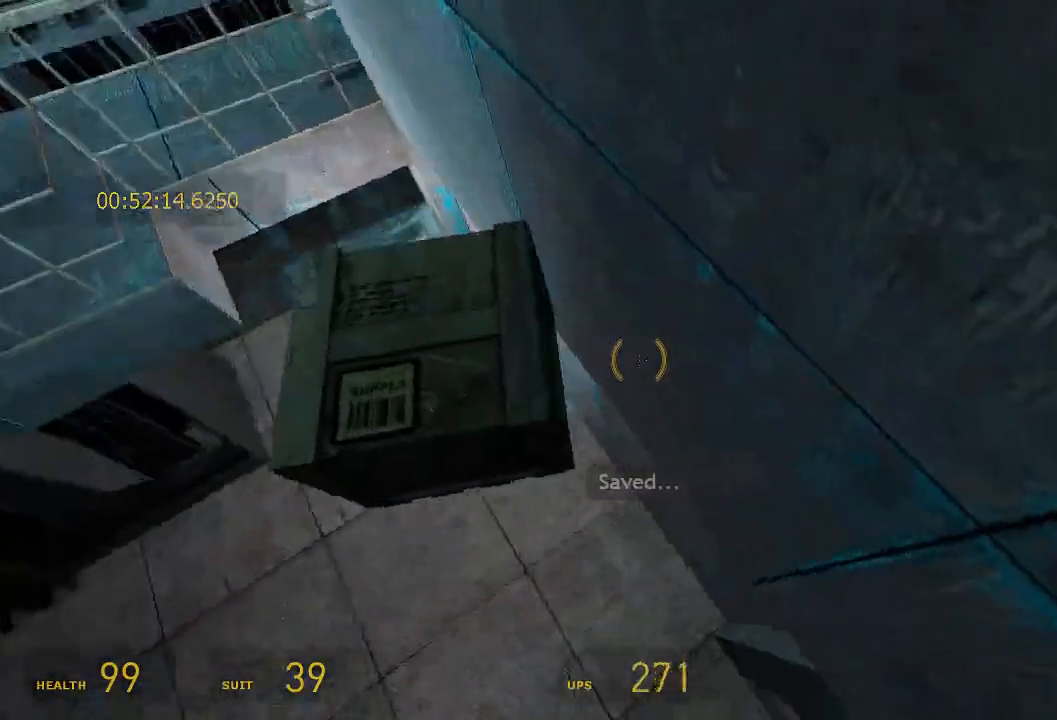
{"keys": ["shift"], "mouse": ["wheel_up", "wheel_down"], "events": [[33, "mouse_wheel_down", "down"], [100, "w", "down"], [133, "d", "up"], [217, "r", "down"], [250, "mouse_wheel_up", "up"], [283, "mouse_wheel_up", "down"], [283, "w", "up"], [317, "r", "up"], [383, "r", "down"], [383, "w", "down"], [483, "r", "up"], [483, "w", "up"]]}
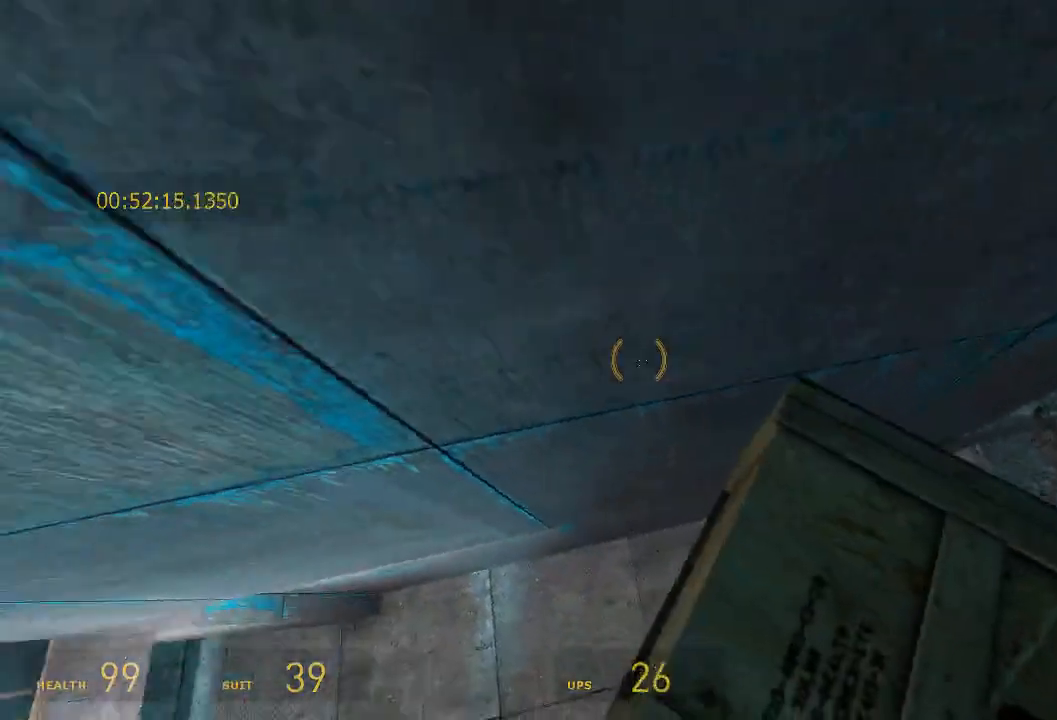
{"keys": ["r", "shift", "w"], "mouse": ["wheel_up", "wheel_down"], "events": [[50, "r", "down"], [50, "w", "down"], [117, "w", "up"], [150, "r", "up"], [183, "r", "down"], [183, "w", "down"], [283, "r", "up"], [283, "w", "up"], [317, "w", "down"], [350, "r", "down"], [383, "w", "up"], [417, "r", "up"], [467, "r", "down"], [467, "w", "down"]]}
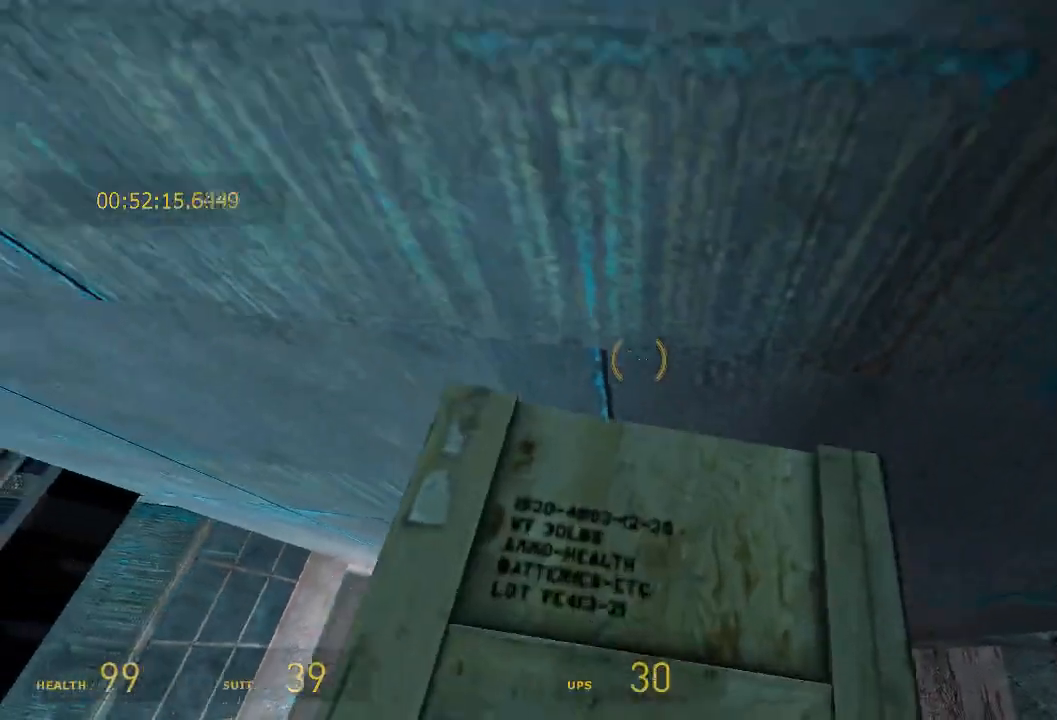
{"keys": ["r", "shift", "w"], "mouse": ["wheel_up", "wheel_down"], "events": [[67, "r", "up"], [67, "w", "up"], [100, "r", "down"], [133, "w", "down"], [233, "w", "up"], [267, "r", "up"], [317, "r", "down"], [317, "w", "down"], [383, "r", "up"], [383, "w", "up"], [433, "w", "down"], [467, "r", "down"]]}